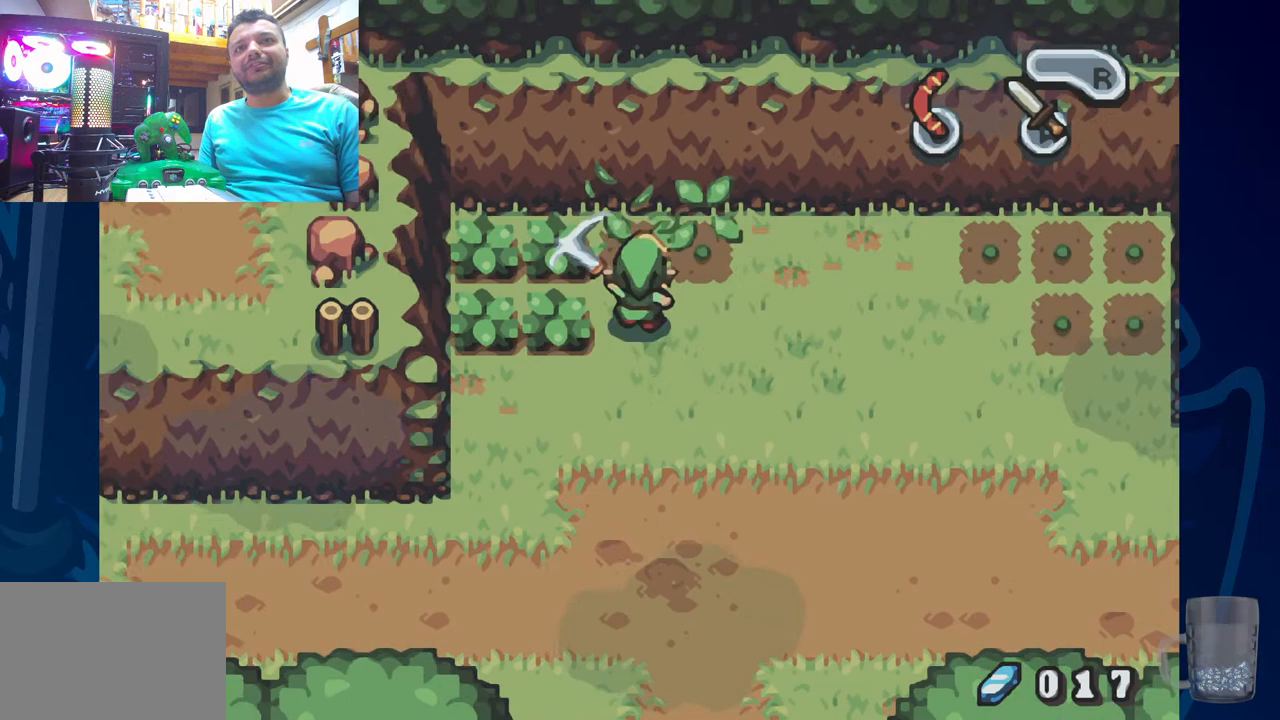
Gameplay with a controller (PlayStation layout); each line is a JSON object with the inputs held at the frame after it. "events" lists button and stick changes between this image and that frame as [ms after this image, input, new state], when the widget could be followed in between. Not read: DPAD_DOWN.
{"buttons": ["DPAD_LEFT"], "left_stick": "center", "right_stick": "center", "events": [[267, "CROSS", "down"], [317, "DPAD_LEFT", "down"], [450, "CROSS", "up"]]}
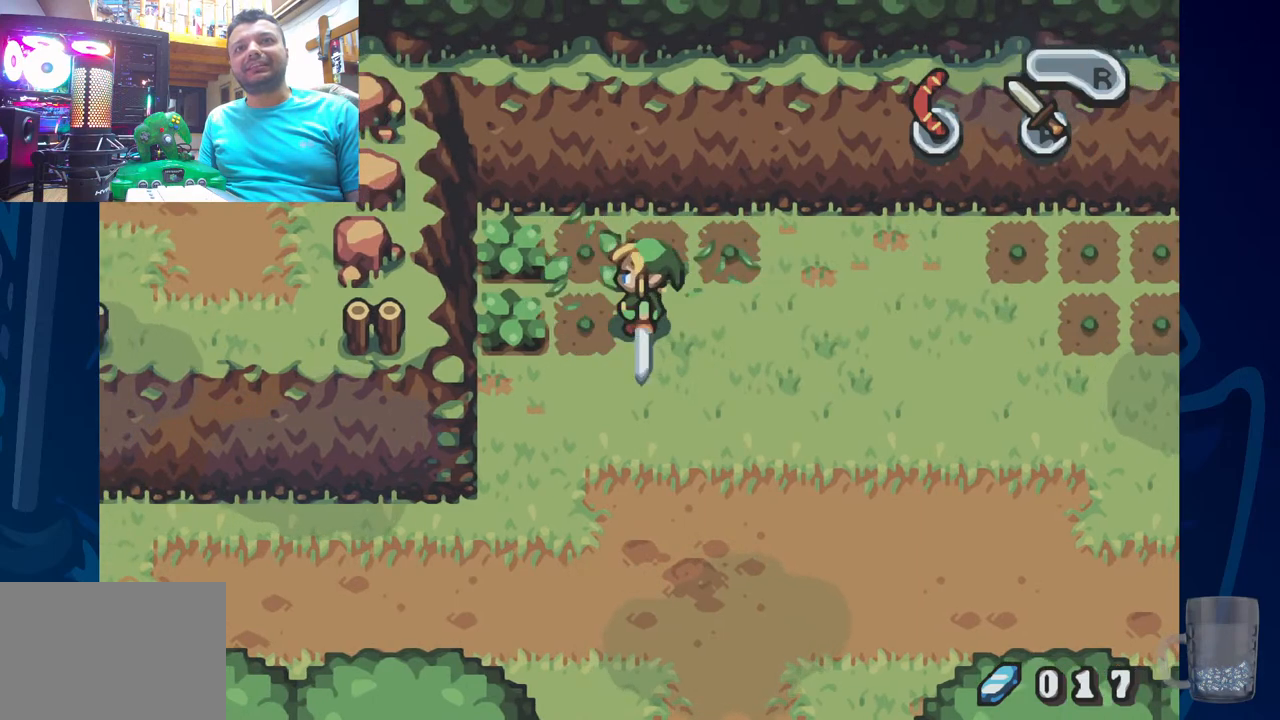
{"buttons": [], "left_stick": "center", "right_stick": "center", "events": [[233, "CROSS", "down"], [433, "CROSS", "up"], [467, "DPAD_LEFT", "up"]]}
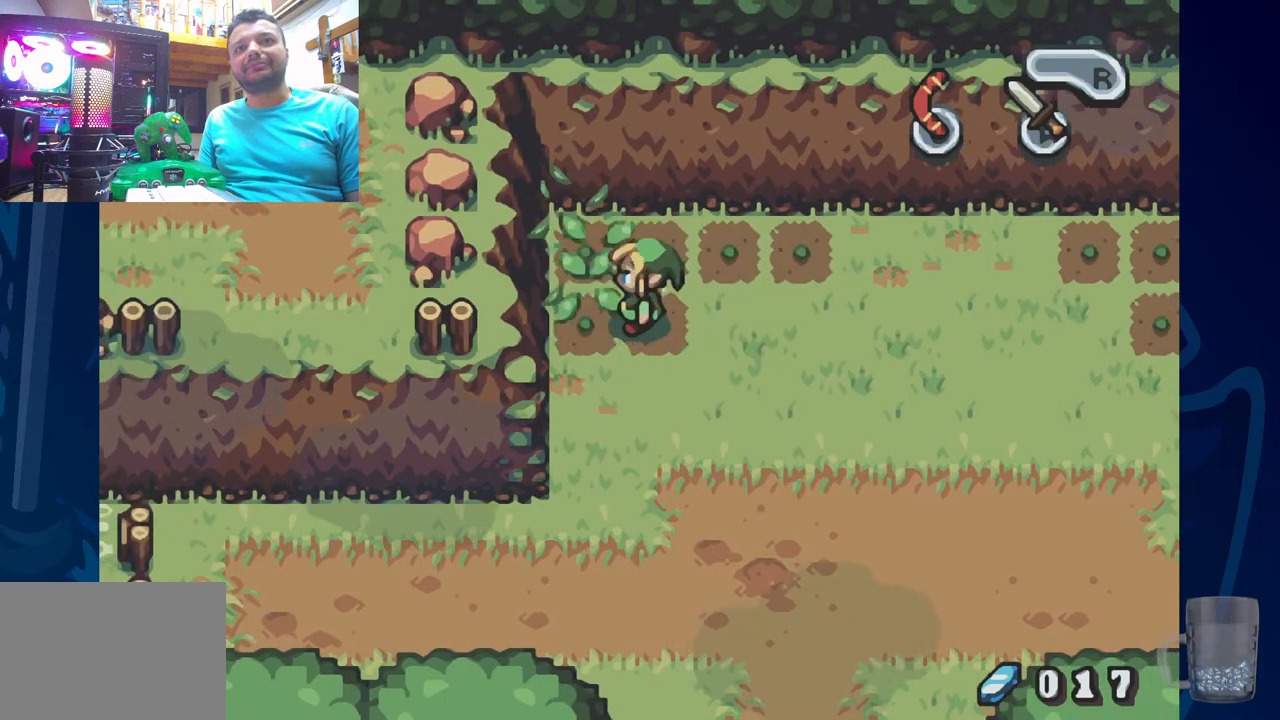
{"buttons": ["R2", "DPAD_RIGHT"], "left_stick": "center", "right_stick": "center", "events": [[300, "DPAD_RIGHT", "down"], [450, "R2", "down"]]}
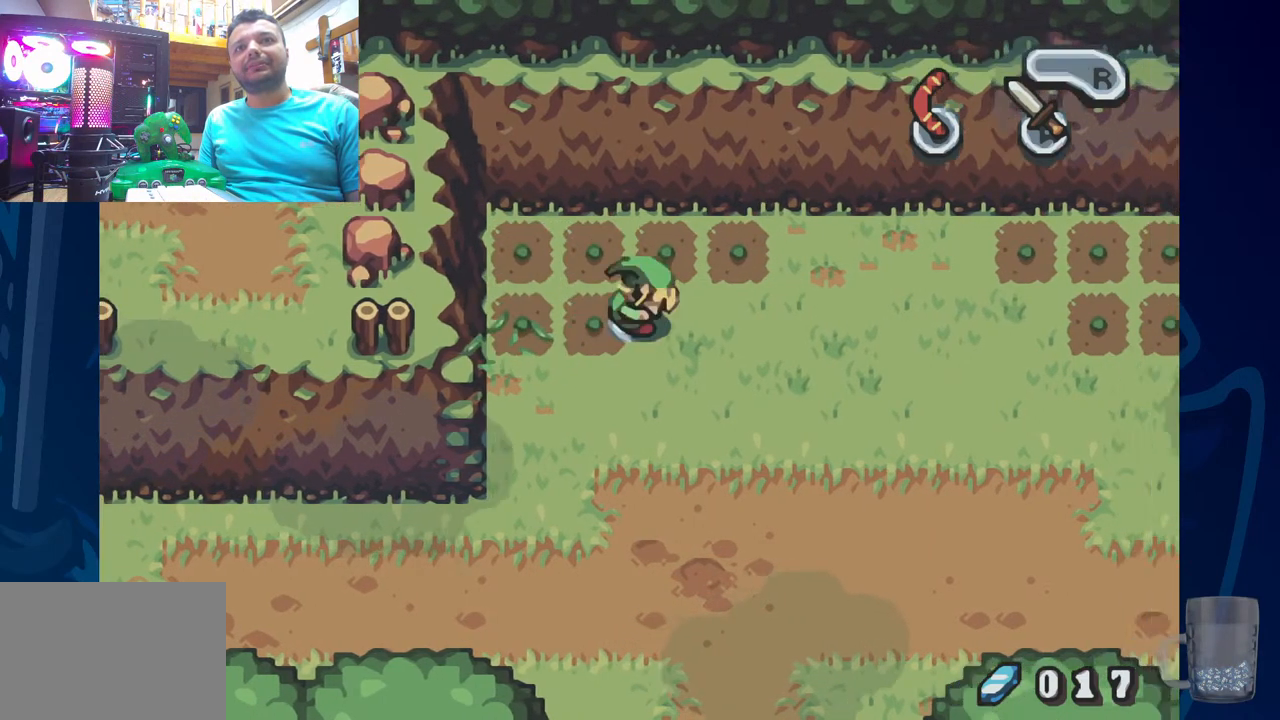
{"buttons": ["DPAD_RIGHT"], "left_stick": "center", "right_stick": "center", "events": [[317, "R2", "up"]]}
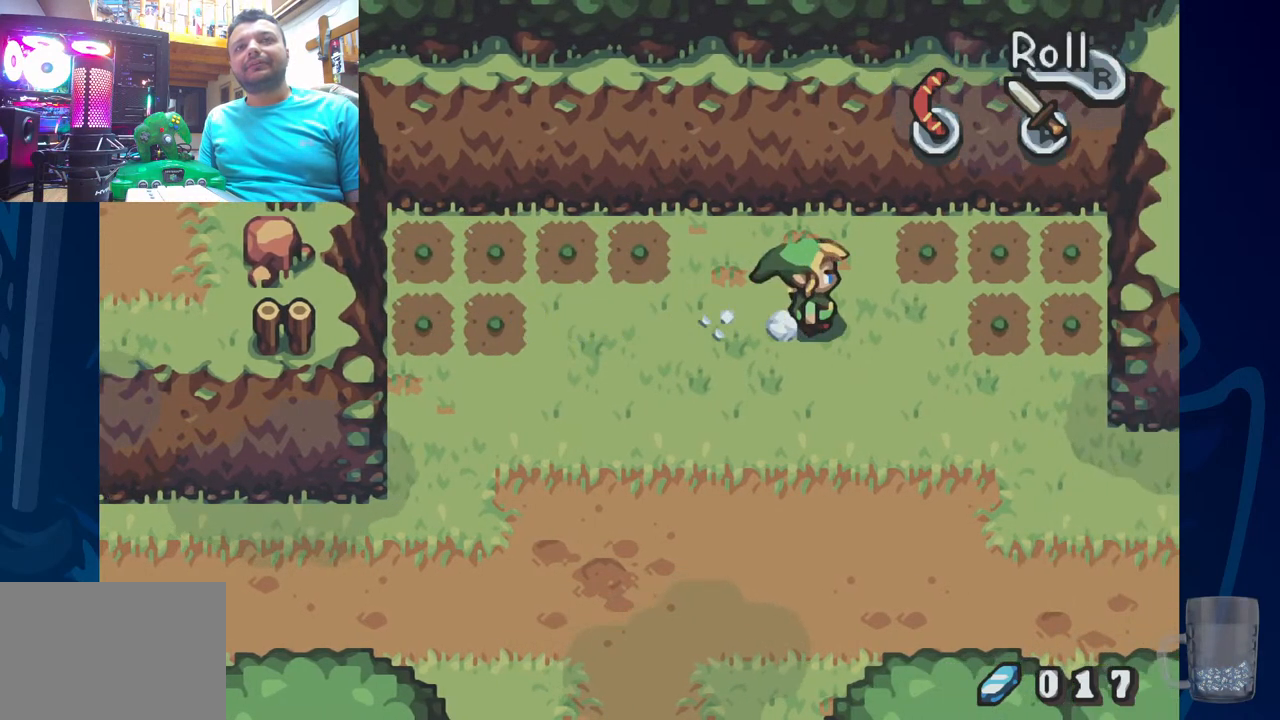
{"buttons": [], "left_stick": "center", "right_stick": "center", "events": [[17, "R2", "down"], [300, "R2", "up"], [367, "DPAD_RIGHT", "up"]]}
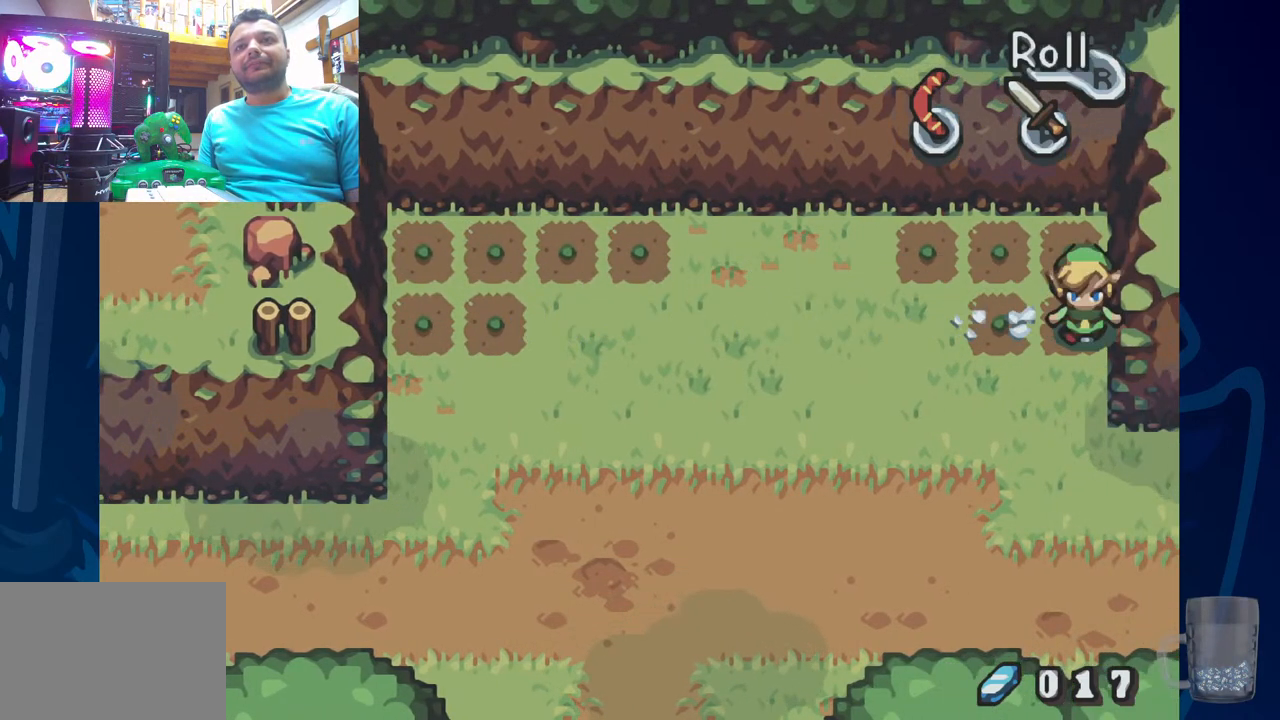
{"buttons": ["DPAD_RIGHT"], "left_stick": "center", "right_stick": "center", "events": [[467, "DPAD_RIGHT", "down"]]}
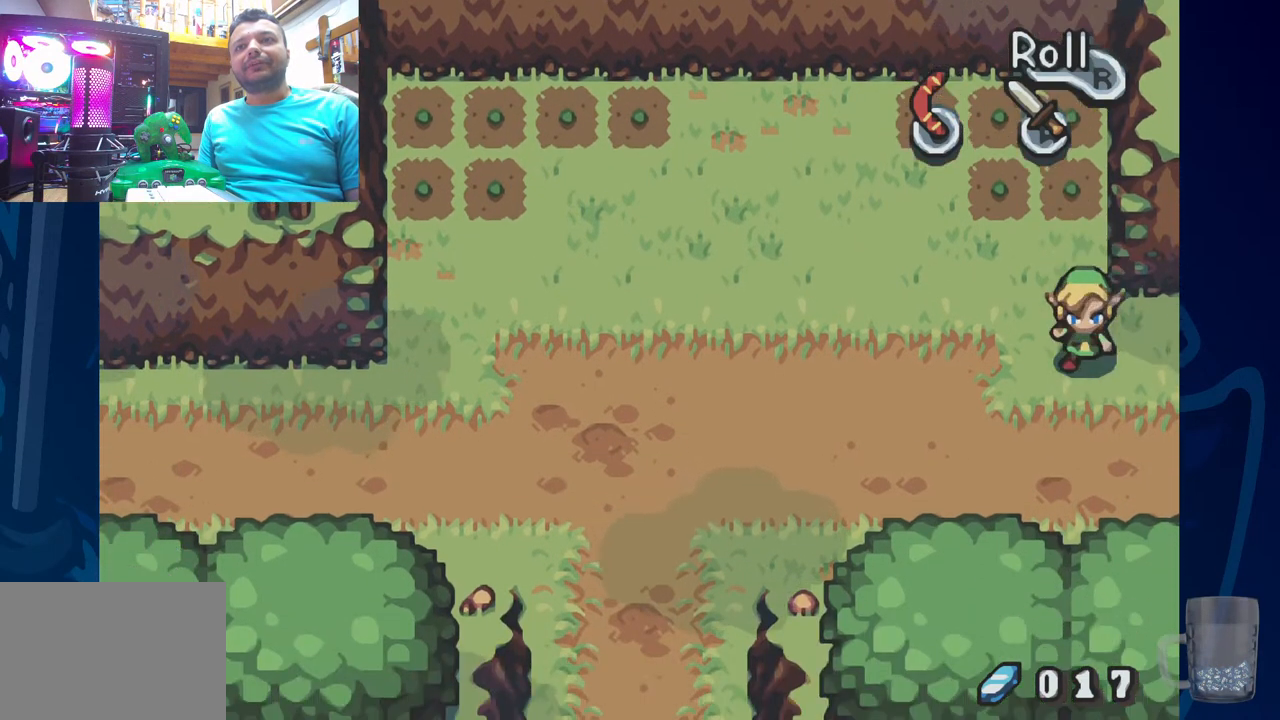
{"buttons": ["DPAD_RIGHT"], "left_stick": "center", "right_stick": "center", "events": []}
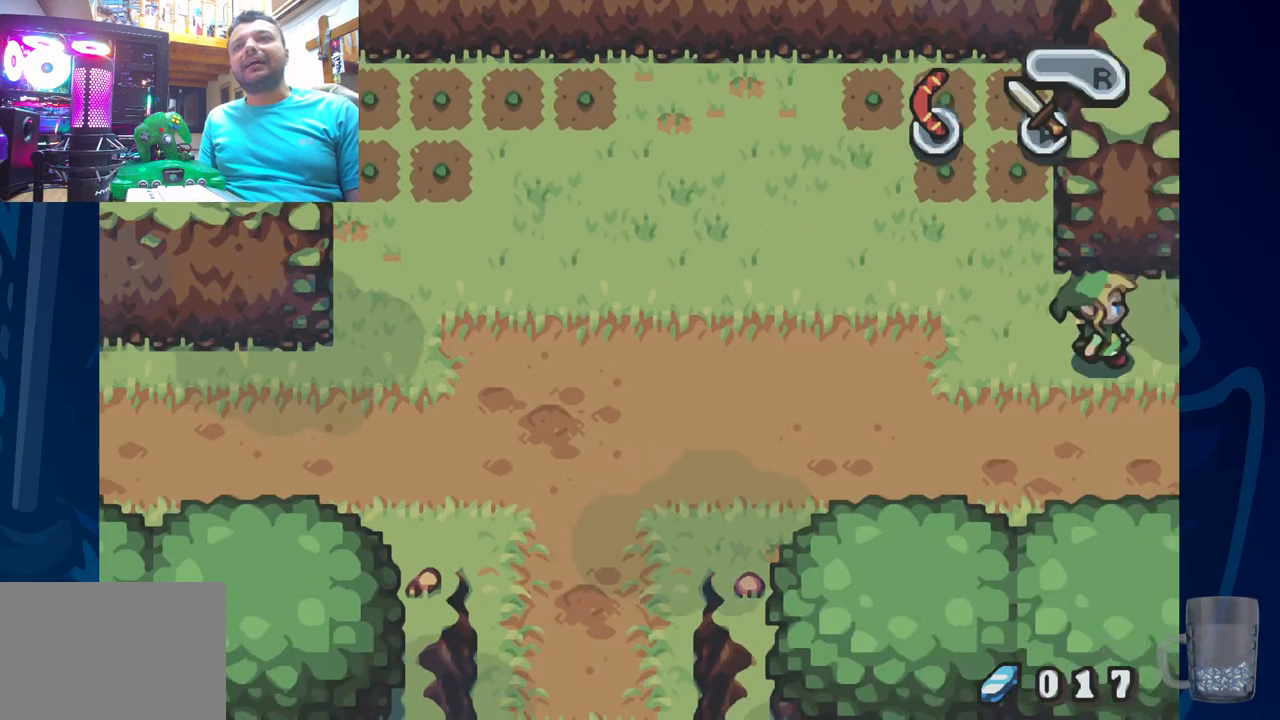
{"buttons": [], "left_stick": "center", "right_stick": "center", "events": [[100, "DPAD_RIGHT", "up"]]}
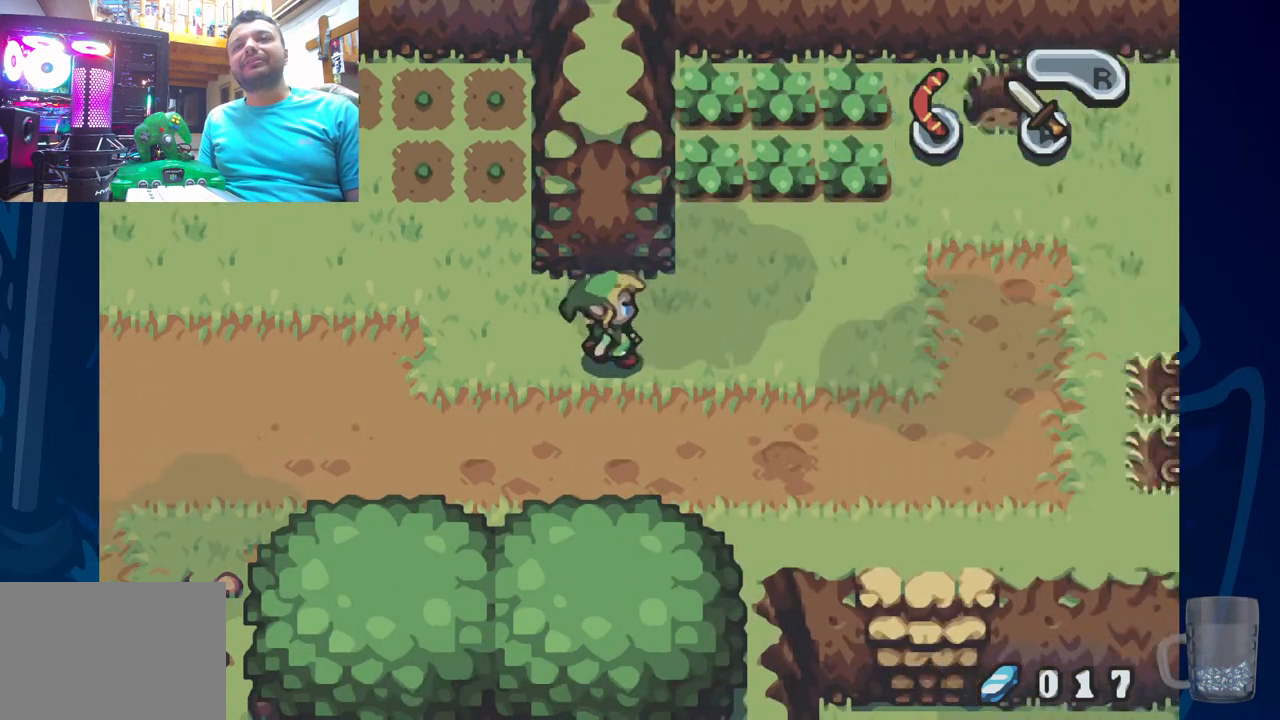
{"buttons": ["DPAD_RIGHT"], "left_stick": "center", "right_stick": "center", "events": [[250, "DPAD_RIGHT", "down"]]}
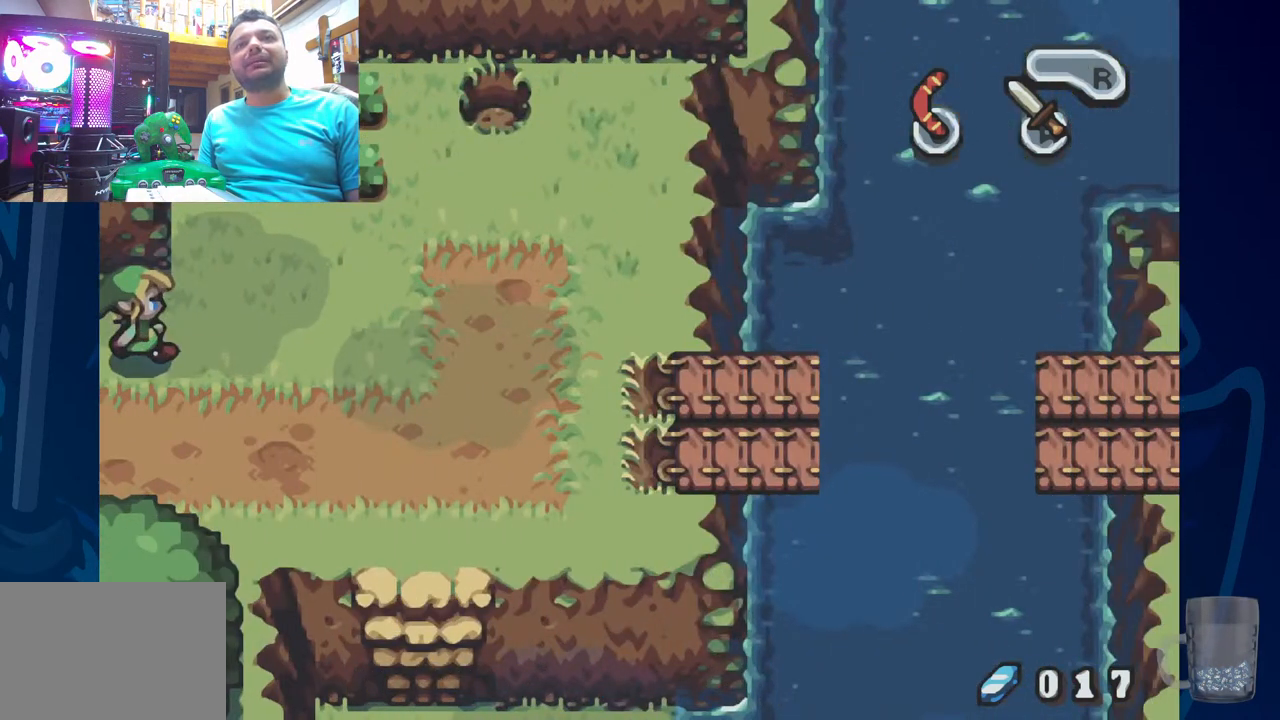
{"buttons": ["DPAD_UP"], "left_stick": "center", "right_stick": "center", "events": [[300, "DPAD_UP", "down"], [317, "DPAD_RIGHT", "up"]]}
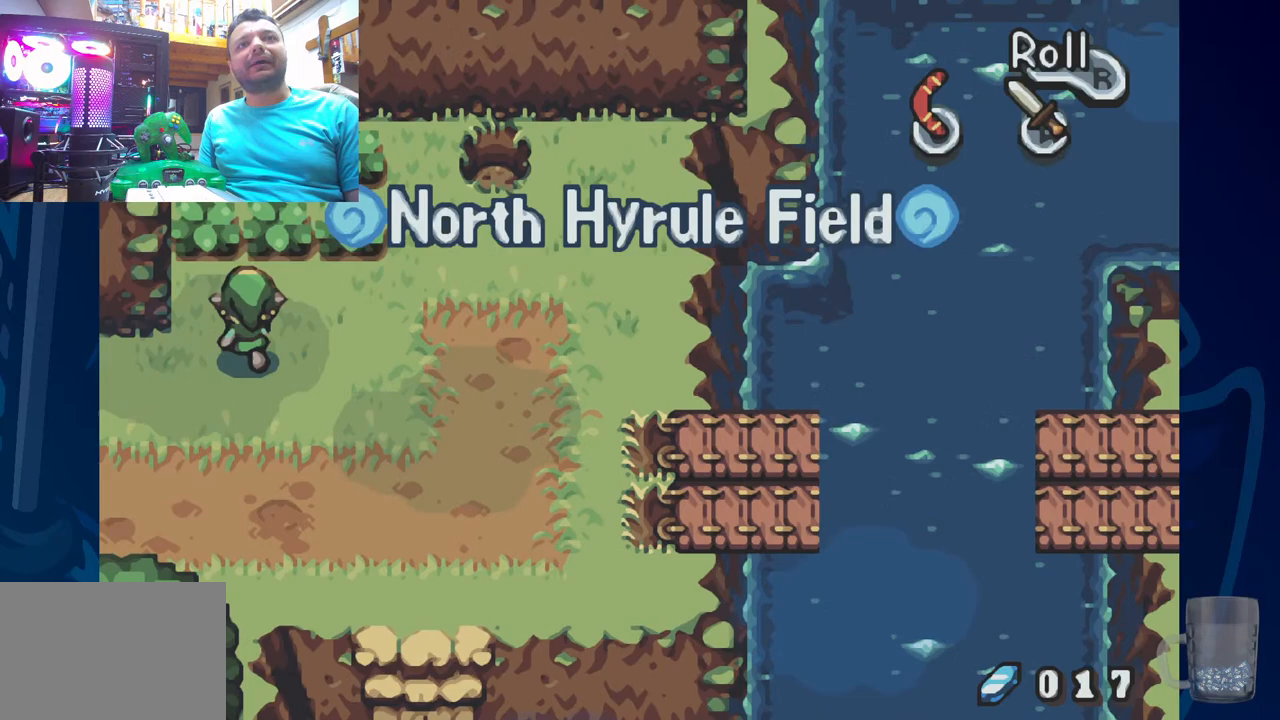
{"buttons": ["DPAD_UP"], "left_stick": "center", "right_stick": "center", "events": [[150, "CROSS", "down"], [333, "CROSS", "up"]]}
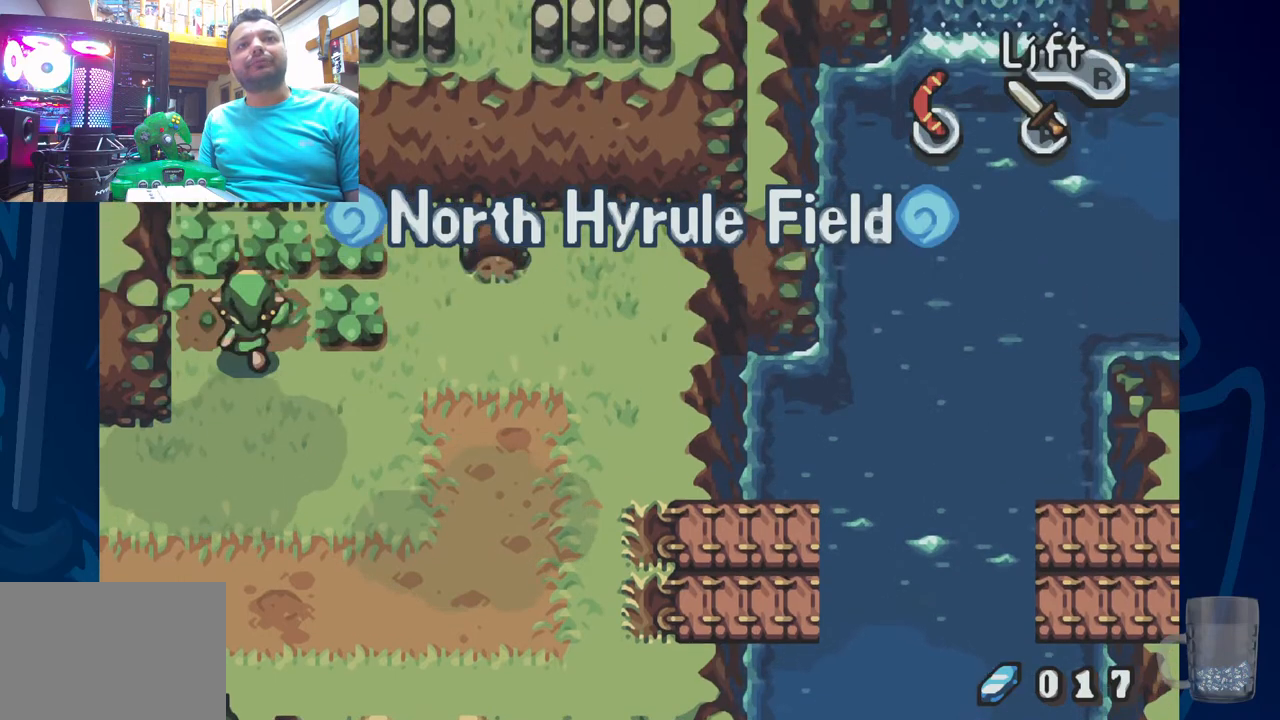
{"buttons": ["DPAD_RIGHT"], "left_stick": "center", "right_stick": "center", "events": [[17, "CROSS", "down"], [250, "CROSS", "up"], [417, "DPAD_UP", "up"], [467, "DPAD_RIGHT", "down"]]}
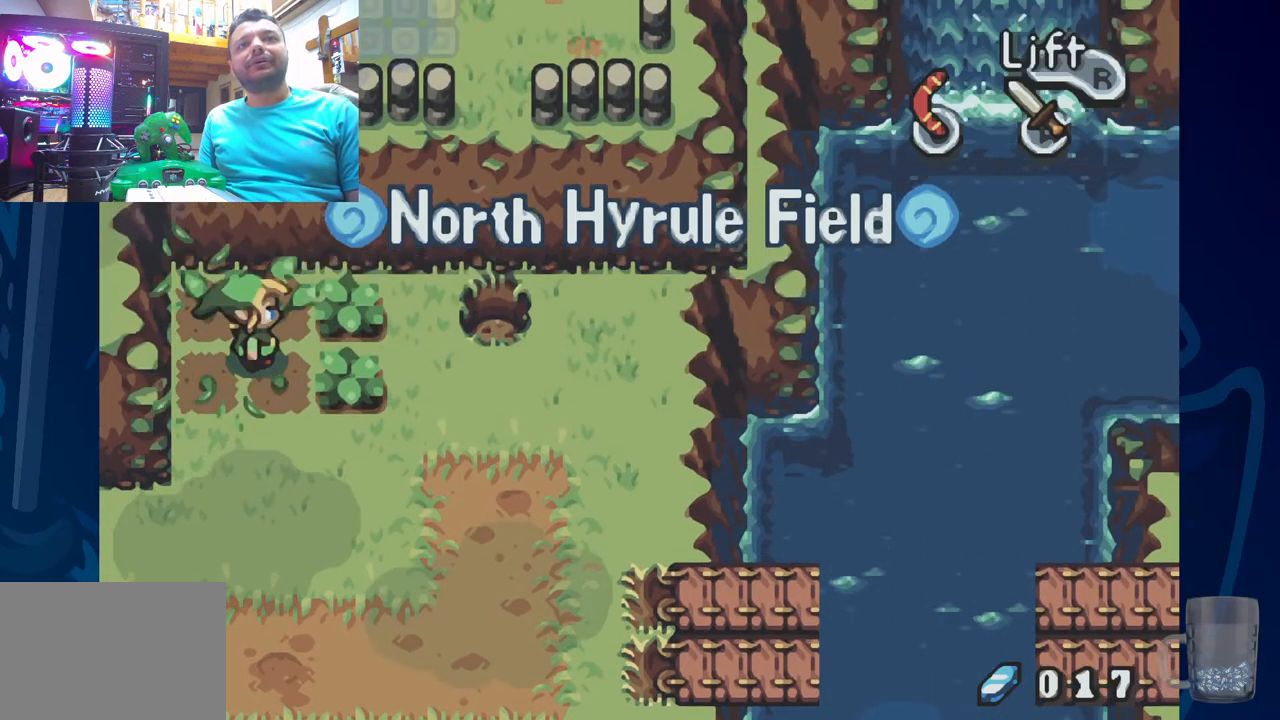
{"buttons": [], "left_stick": "center", "right_stick": "center", "events": [[67, "CROSS", "down"], [250, "CROSS", "up"], [317, "DPAD_RIGHT", "up"]]}
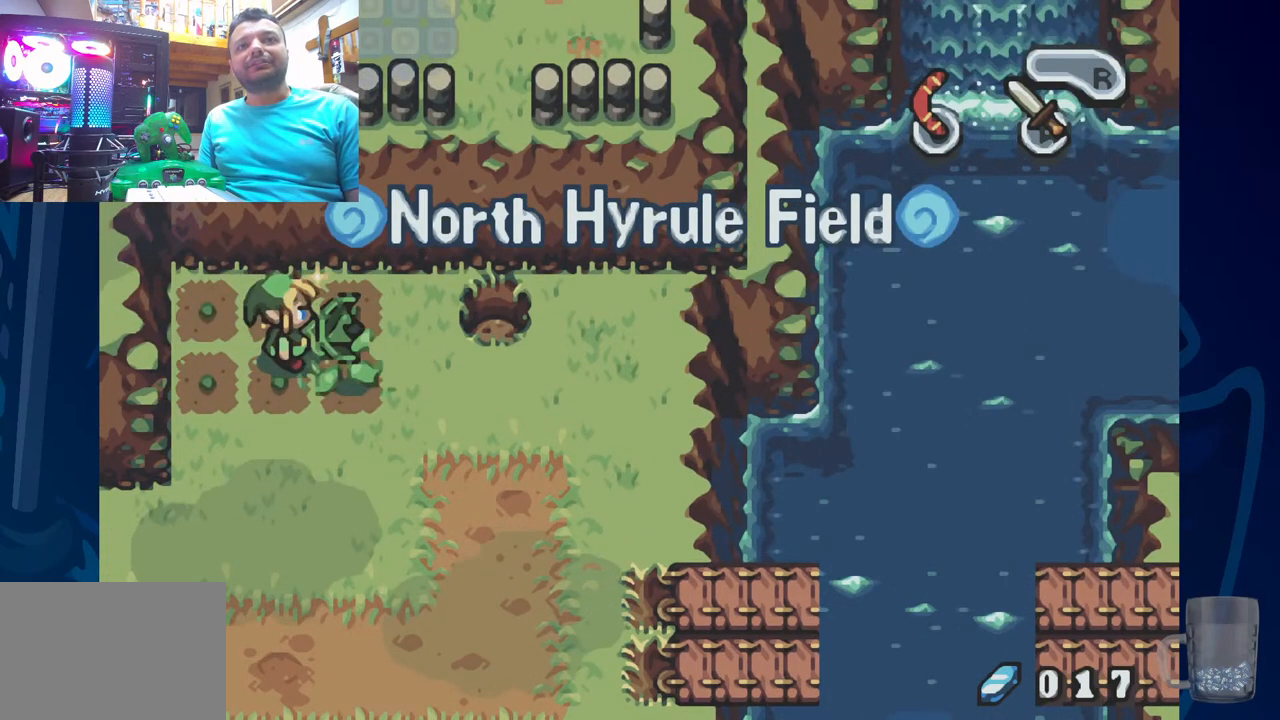
{"buttons": ["DPAD_RIGHT"], "left_stick": "center", "right_stick": "center", "events": [[367, "DPAD_RIGHT", "down"]]}
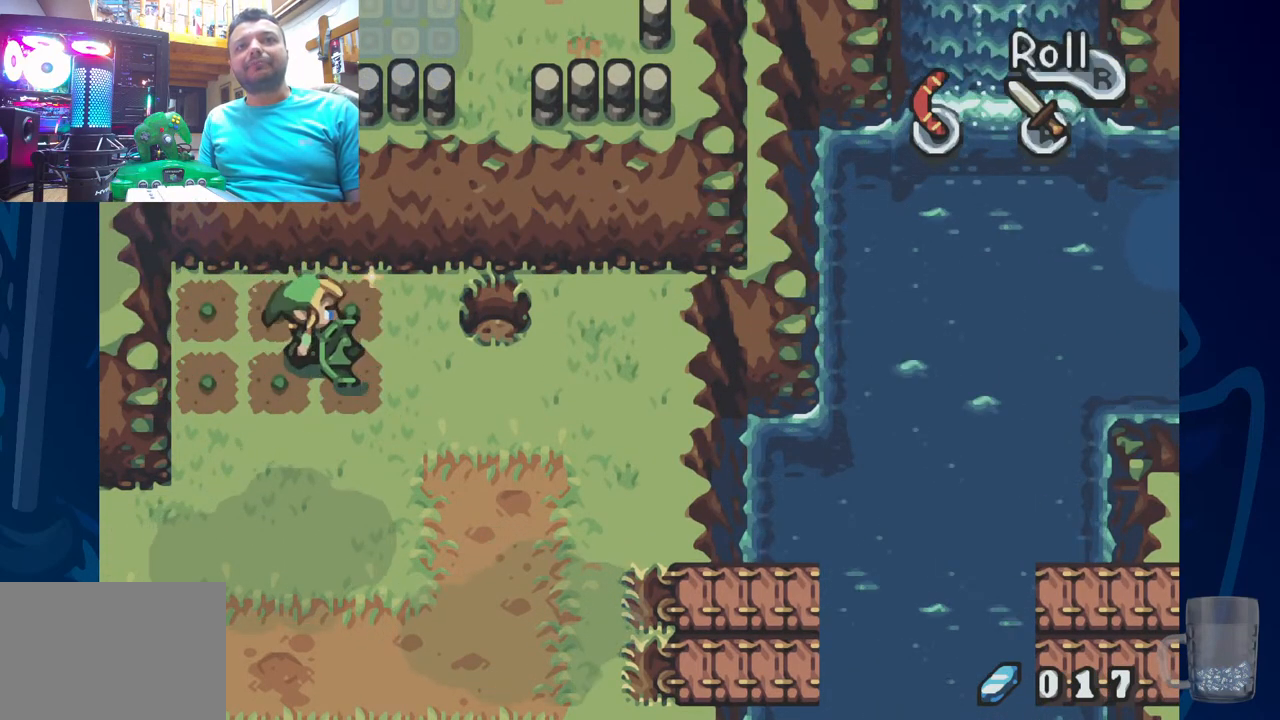
{"buttons": [], "left_stick": "center", "right_stick": "center", "events": [[33, "DPAD_RIGHT", "up"]]}
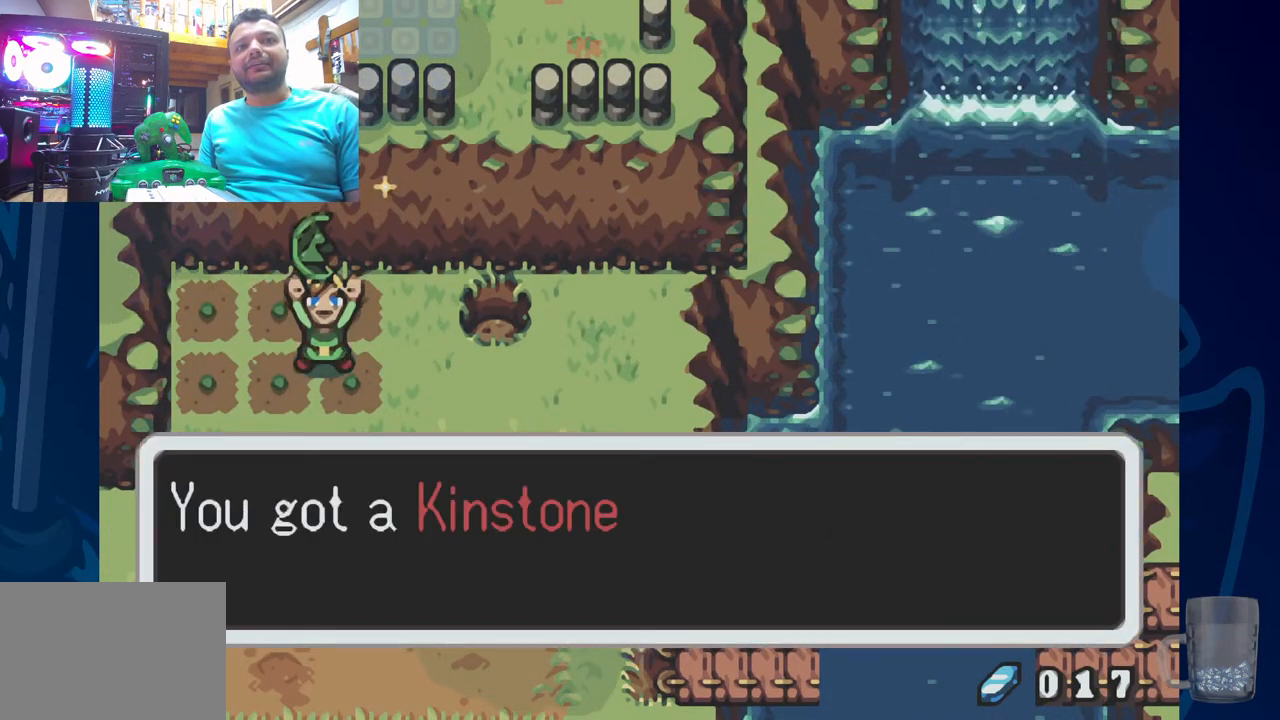
{"buttons": [], "left_stick": "center", "right_stick": "center", "events": []}
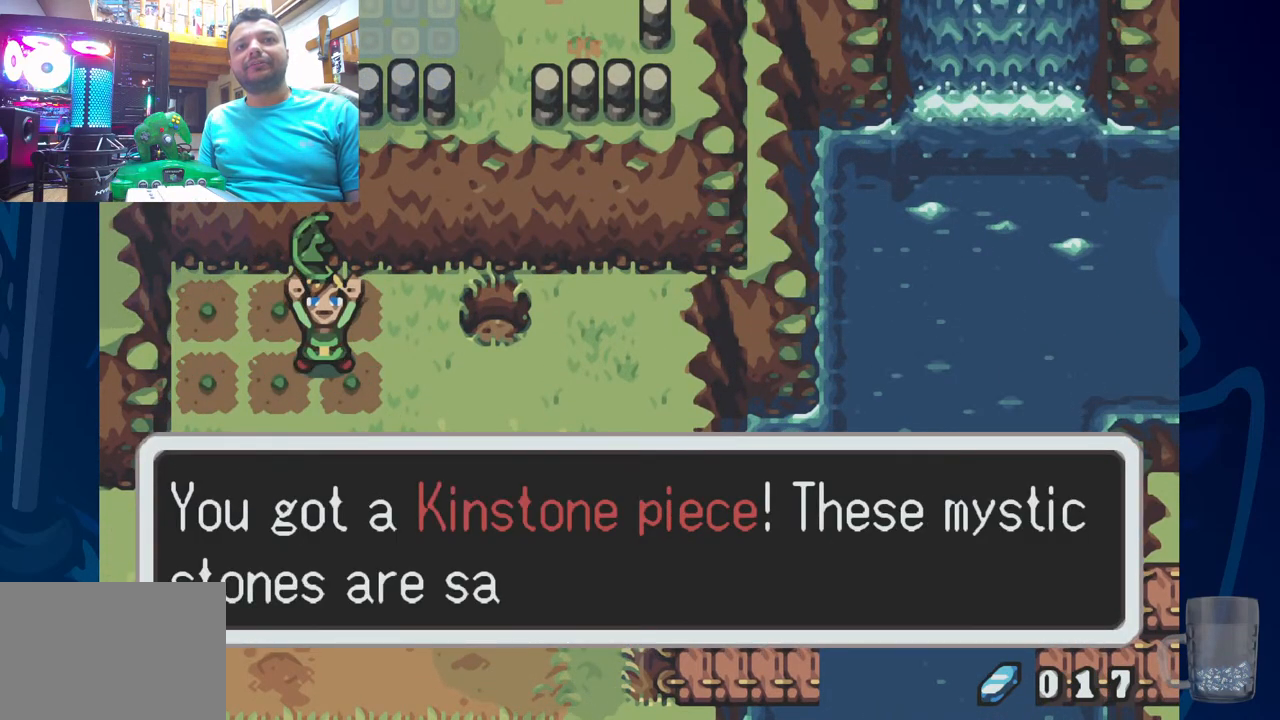
{"buttons": [], "left_stick": "center", "right_stick": "center", "events": []}
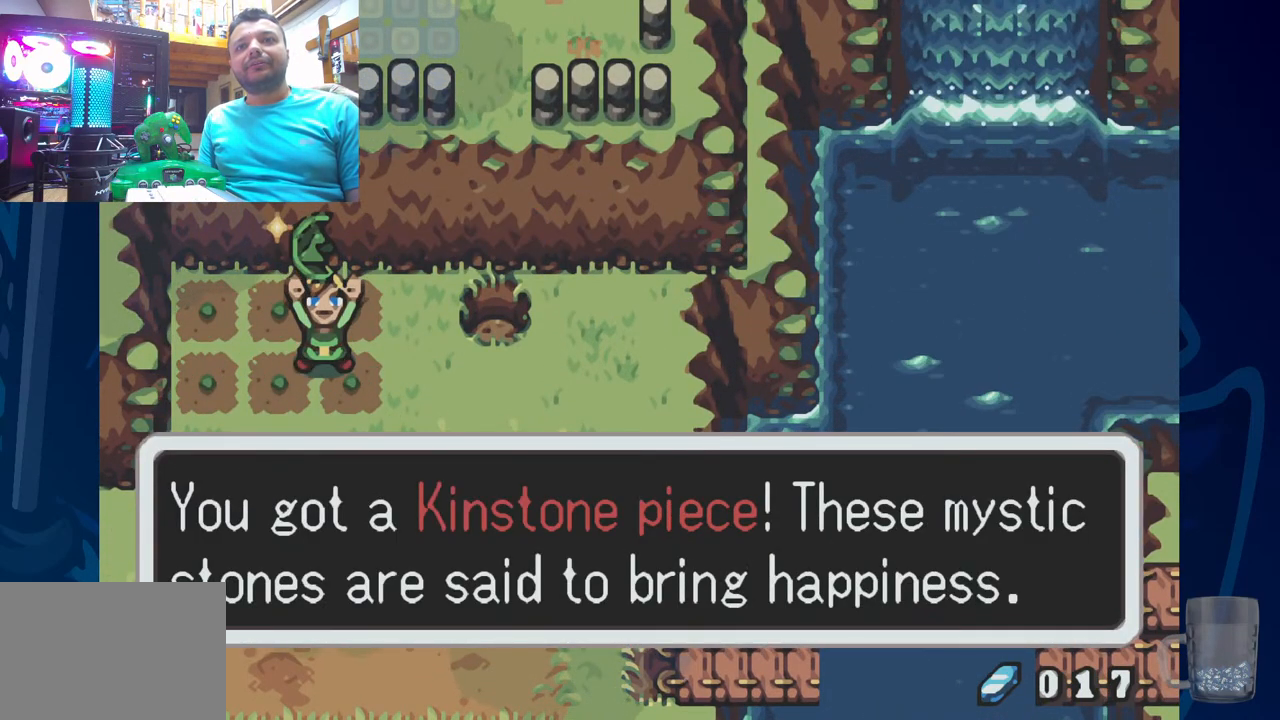
{"buttons": [], "left_stick": "center", "right_stick": "center", "events": []}
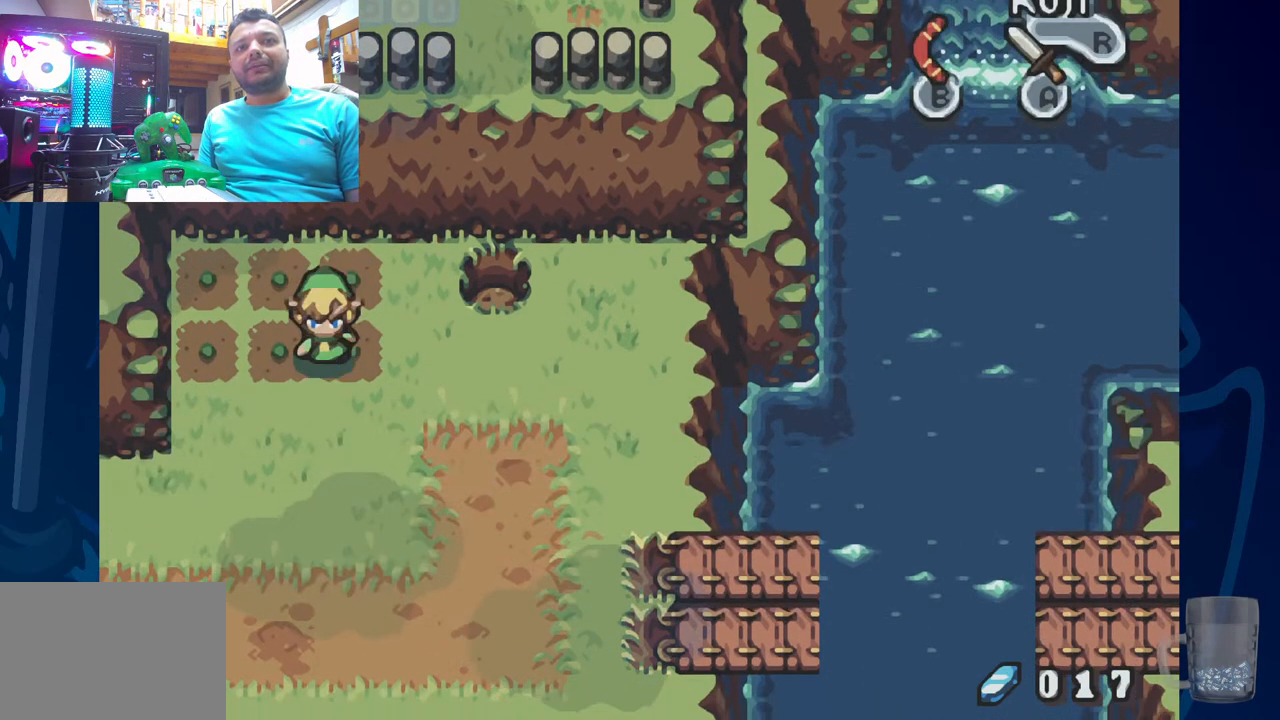
{"buttons": ["START"], "left_stick": "center", "right_stick": "center", "events": [[500, "START", "down"]]}
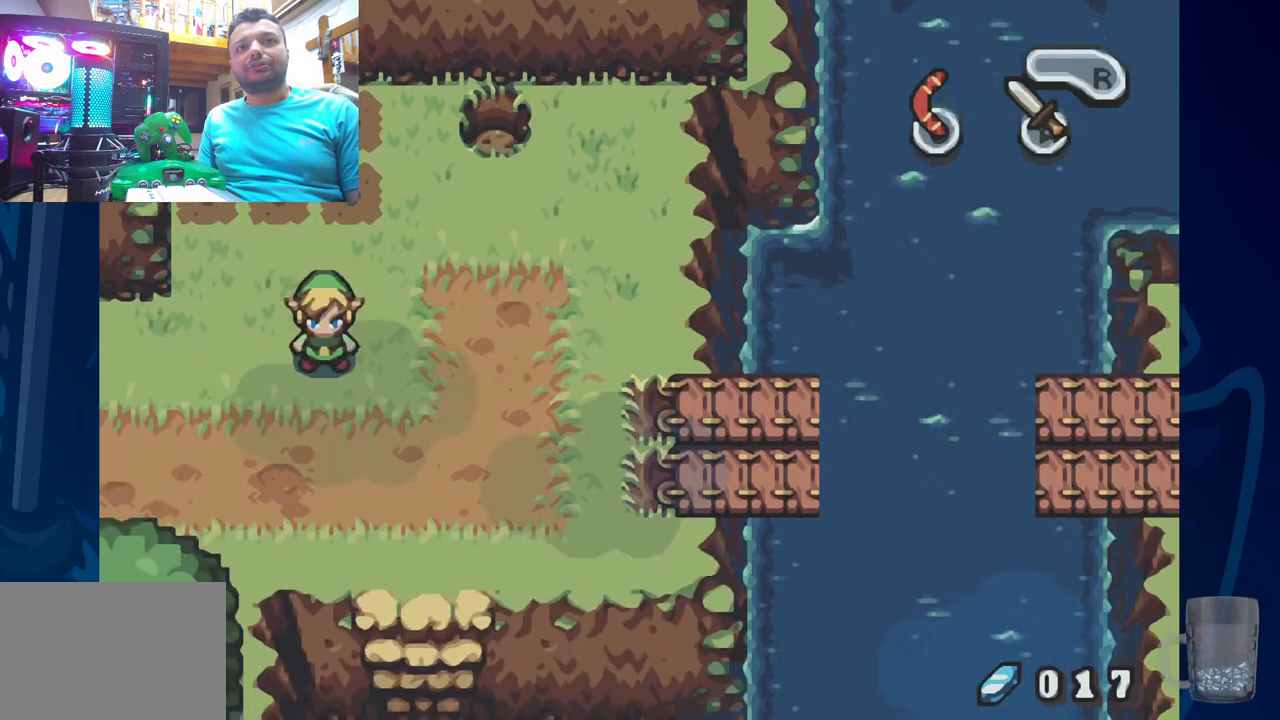
{"buttons": [], "left_stick": "center", "right_stick": "center", "events": [[183, "START", "up"]]}
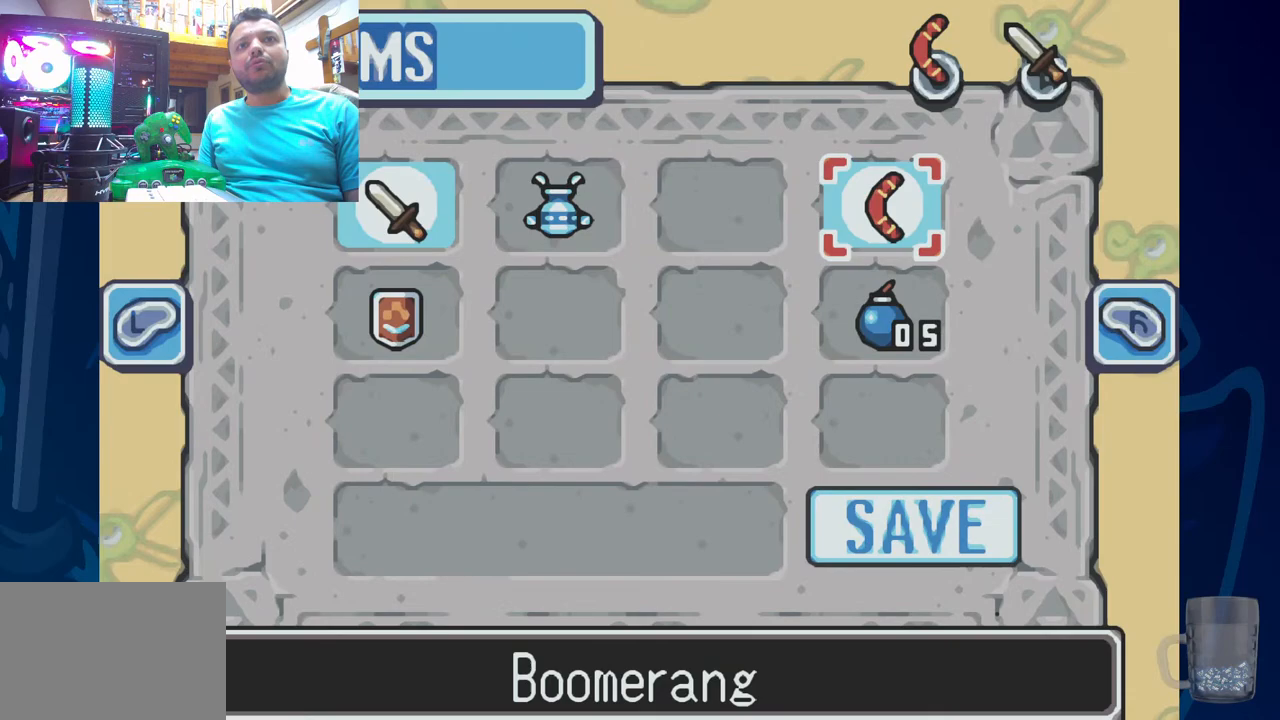
{"buttons": [], "left_stick": "center", "right_stick": "center", "events": []}
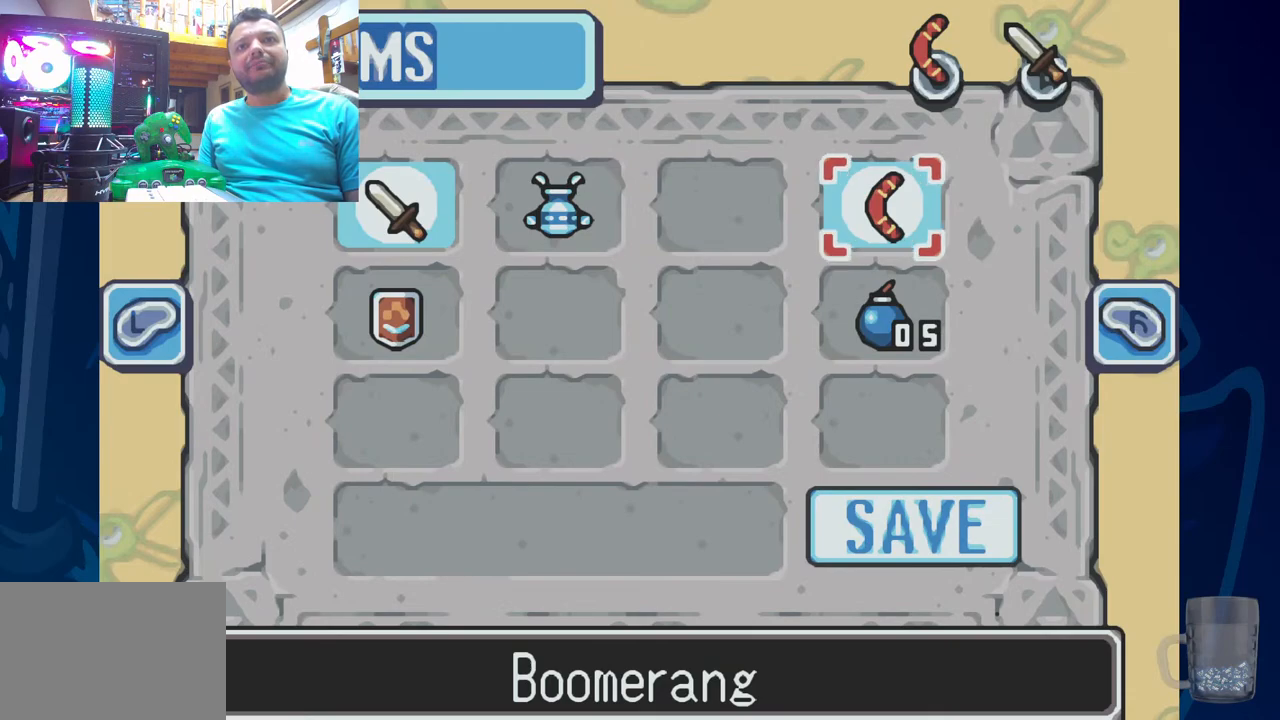
{"buttons": [], "left_stick": "center", "right_stick": "center", "events": [[233, "L2", "down"], [450, "L2", "up"]]}
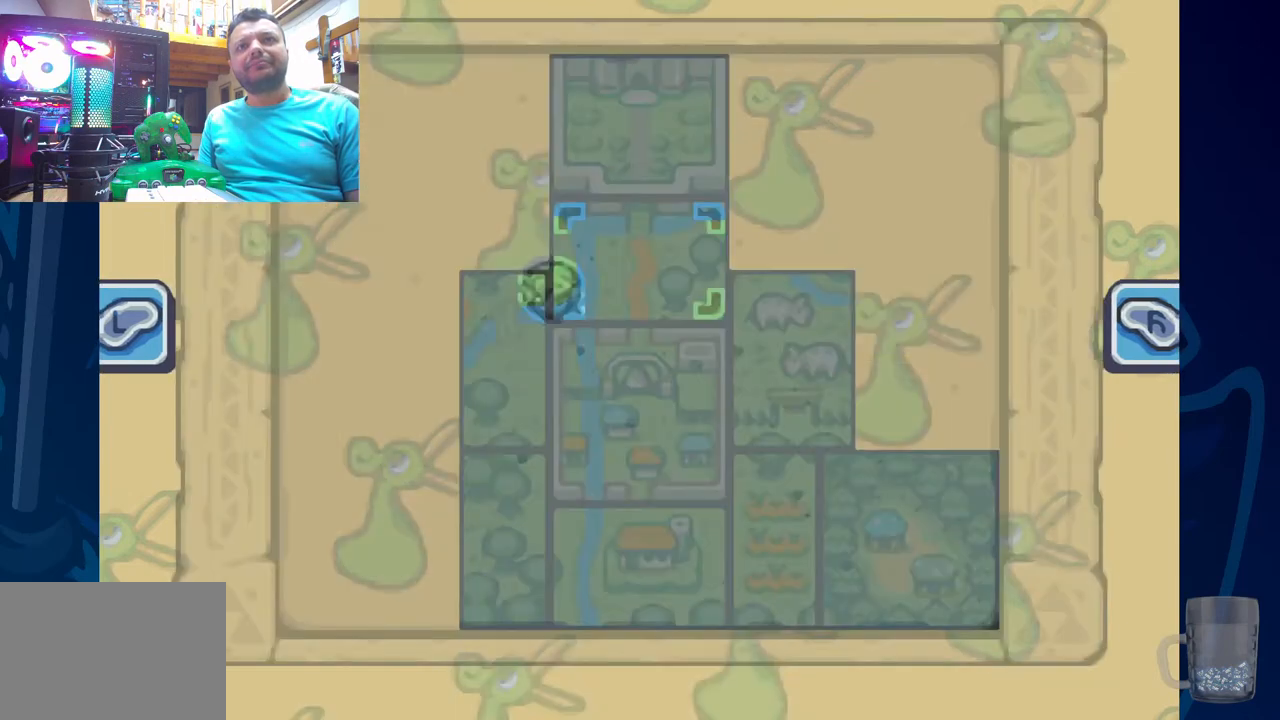
{"buttons": [], "left_stick": "center", "right_stick": "center", "events": []}
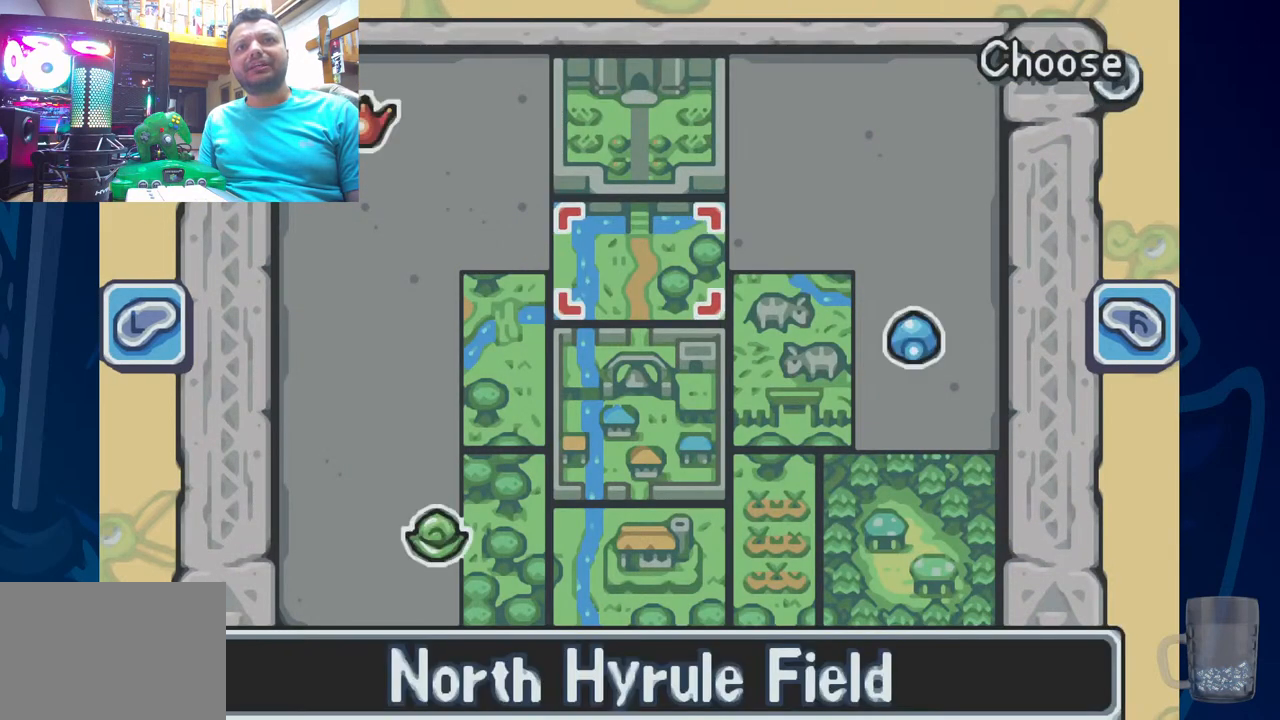
{"buttons": [], "left_stick": "center", "right_stick": "center", "events": [[167, "L2", "down"], [400, "L2", "up"]]}
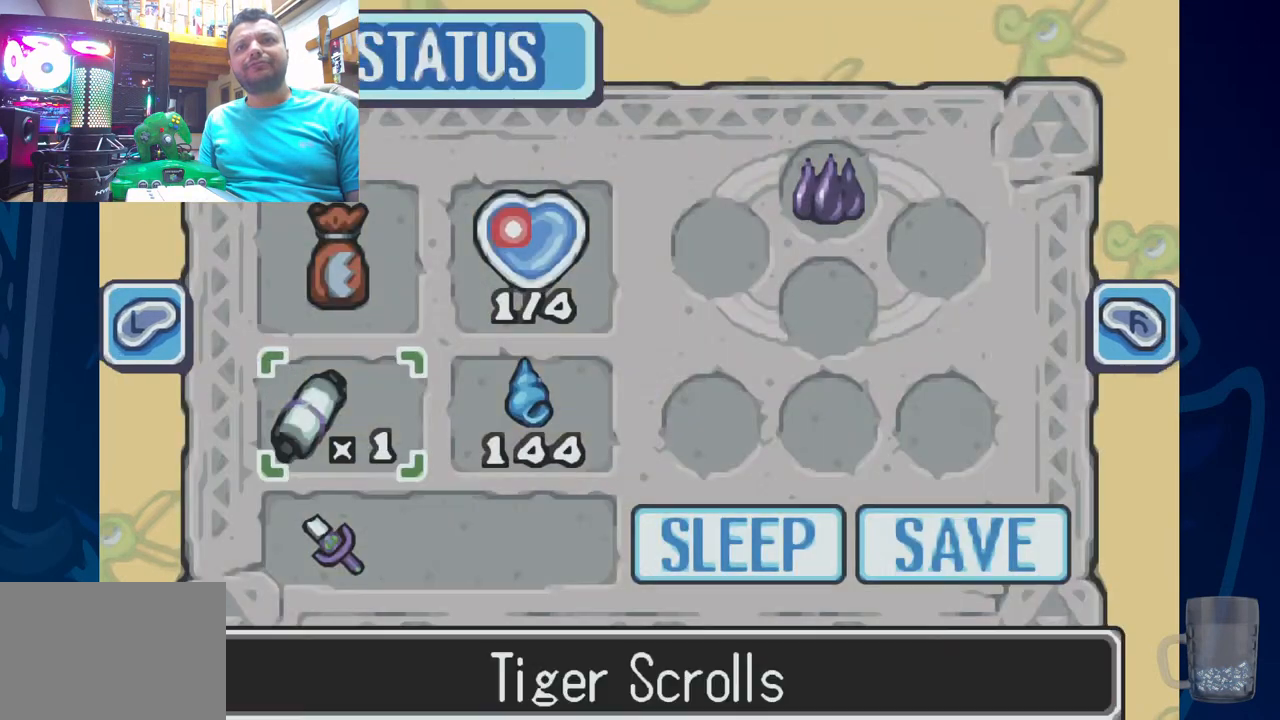
{"buttons": [], "left_stick": "center", "right_stick": "center", "events": []}
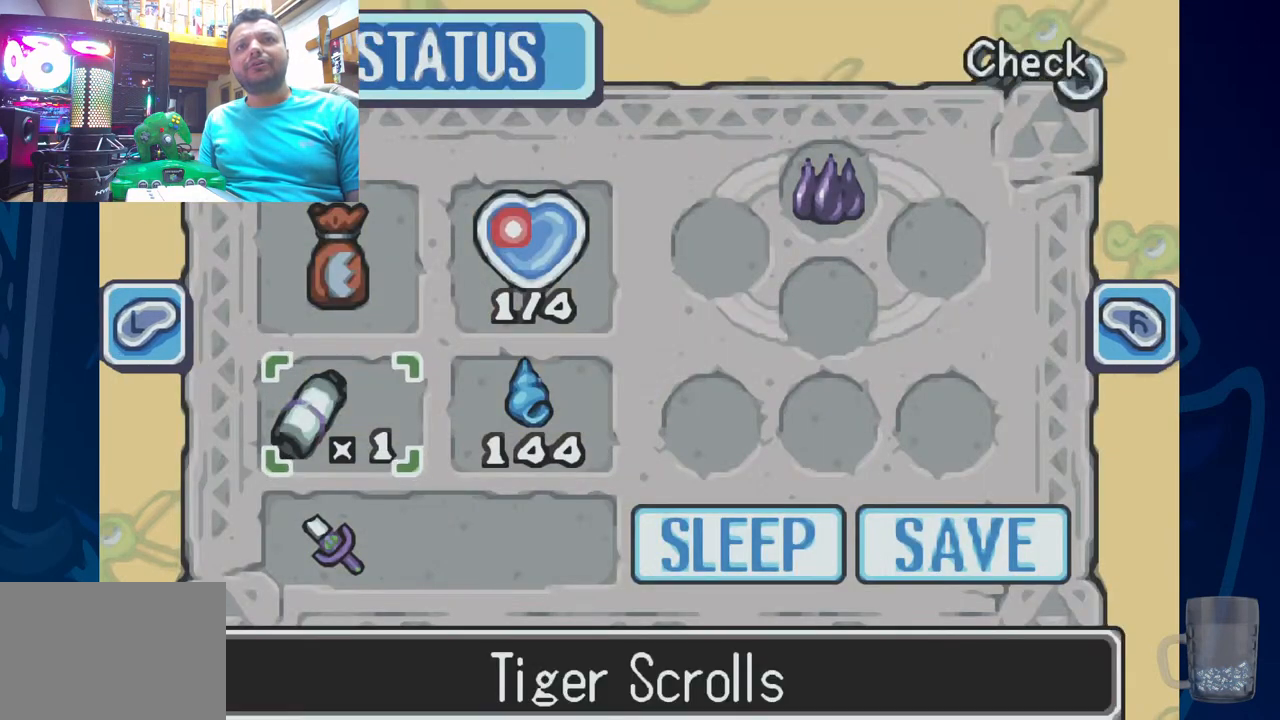
{"buttons": ["CROSS"], "left_stick": "center", "right_stick": "center", "events": [[250, "DPAD_UP", "down"], [417, "DPAD_UP", "up"], [483, "CROSS", "down"]]}
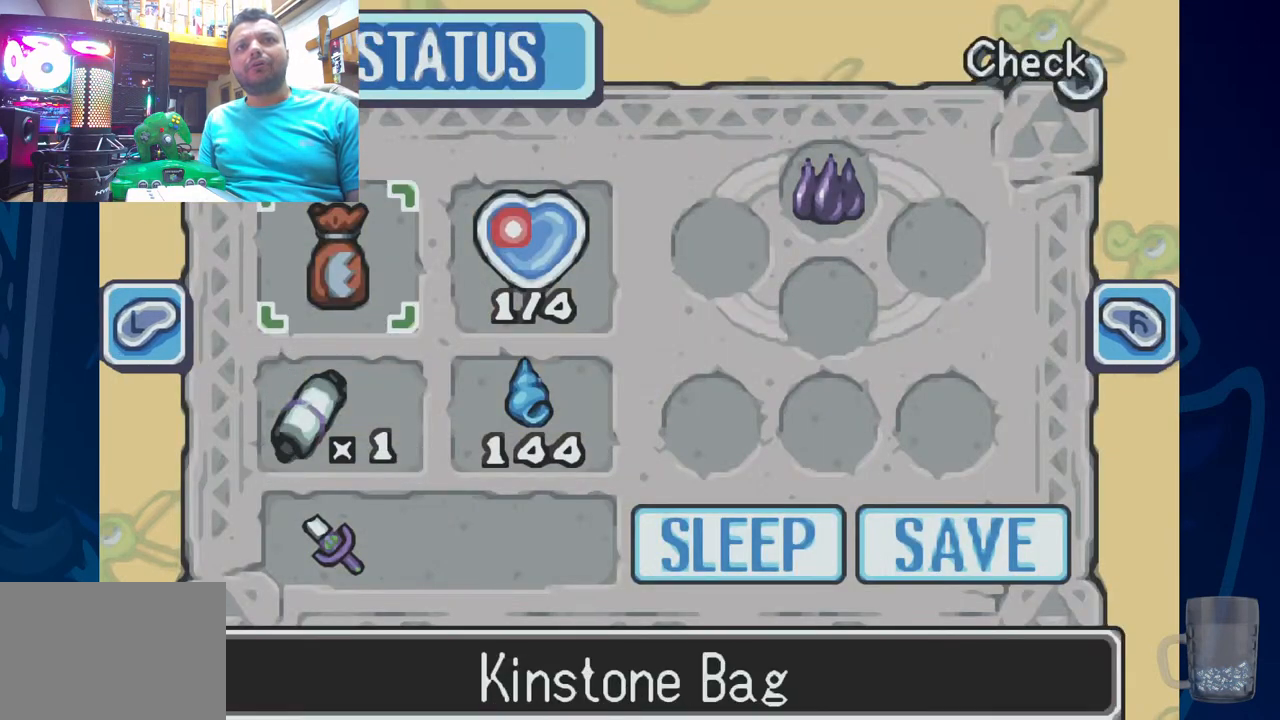
{"buttons": [], "left_stick": "center", "right_stick": "center", "events": [[100, "CROSS", "up"]]}
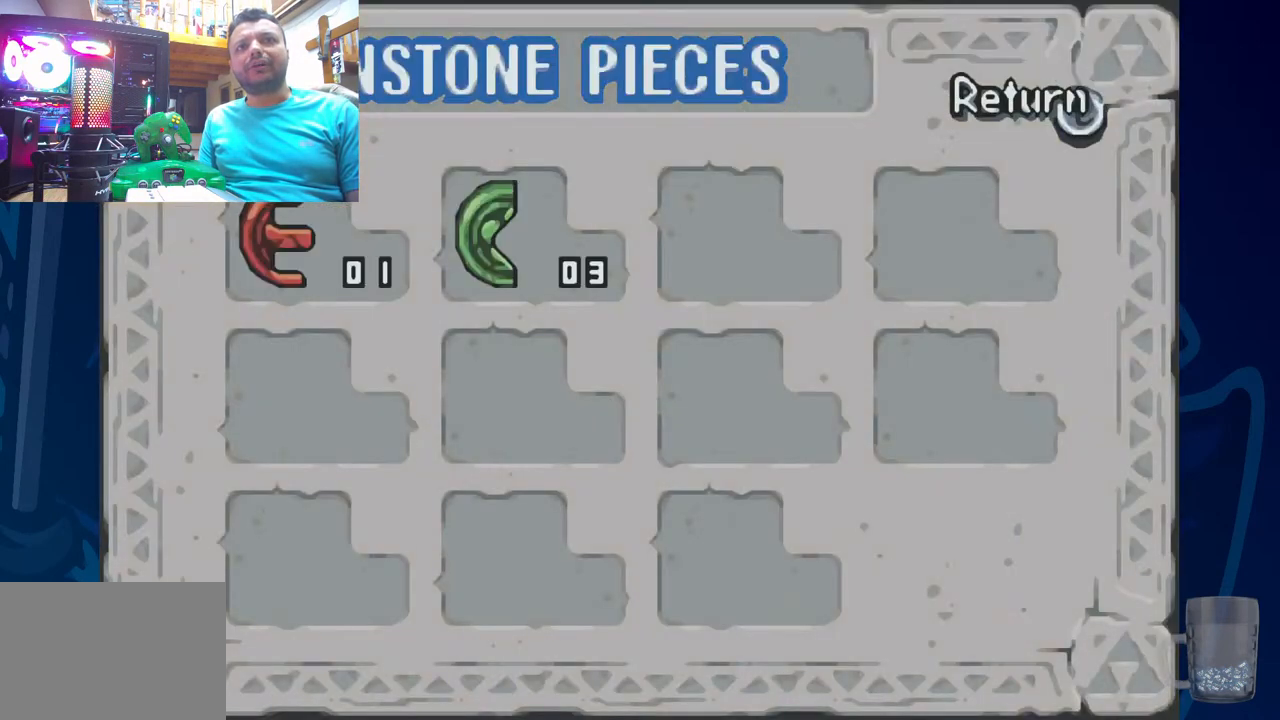
{"buttons": [], "left_stick": "center", "right_stick": "center"}
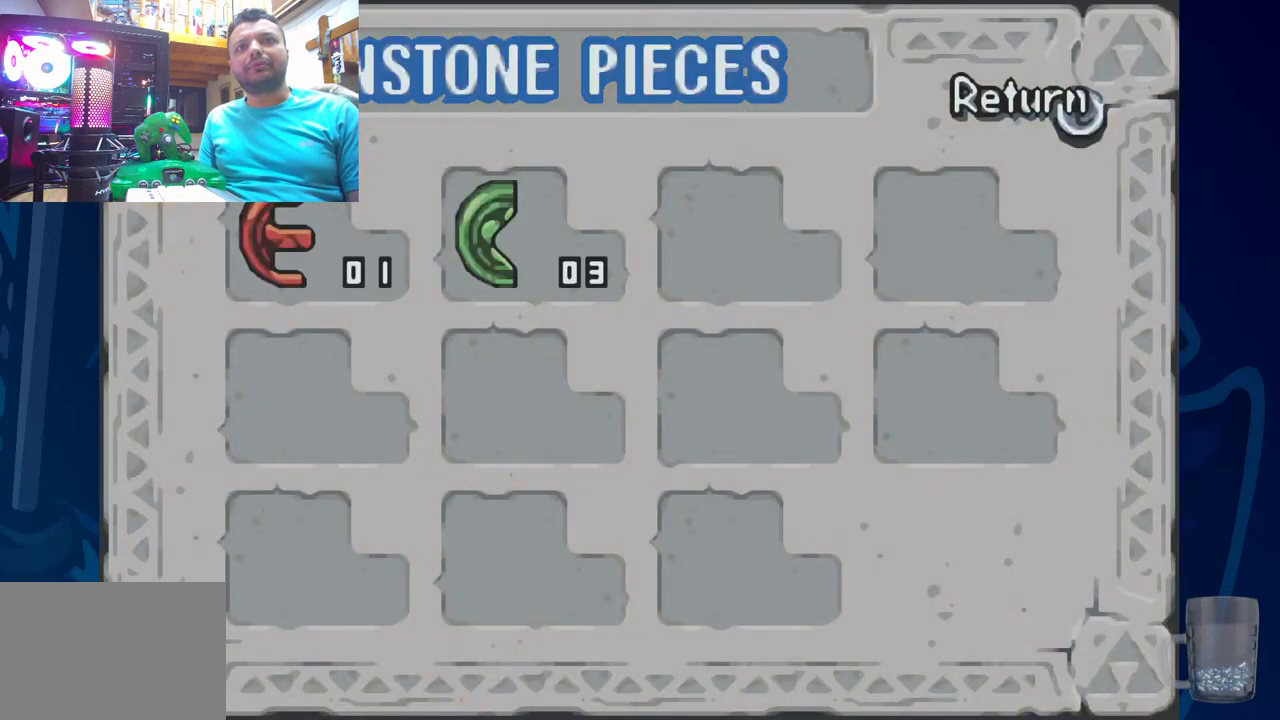
{"buttons": [], "left_stick": "center", "right_stick": "center", "events": [[233, "DPAD_RIGHT", "down"], [400, "DPAD_RIGHT", "up"]]}
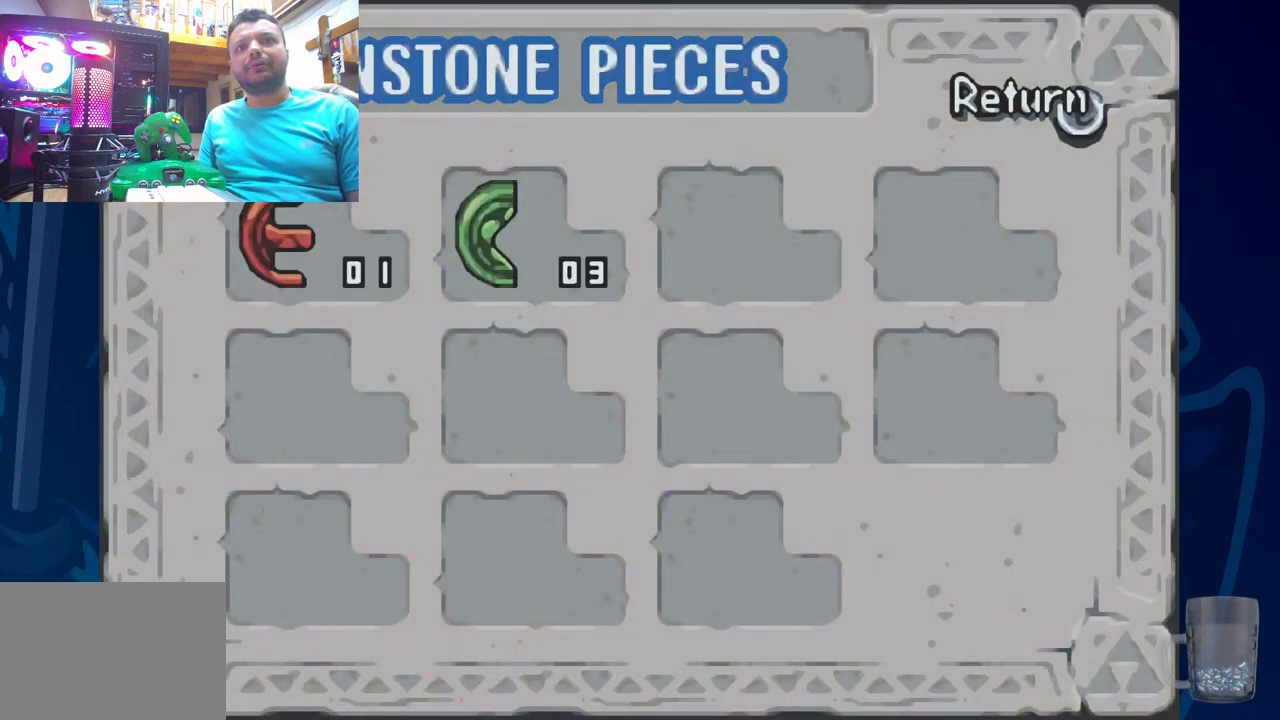
{"buttons": ["START"], "left_stick": "center", "right_stick": "center", "events": [[350, "START", "down"]]}
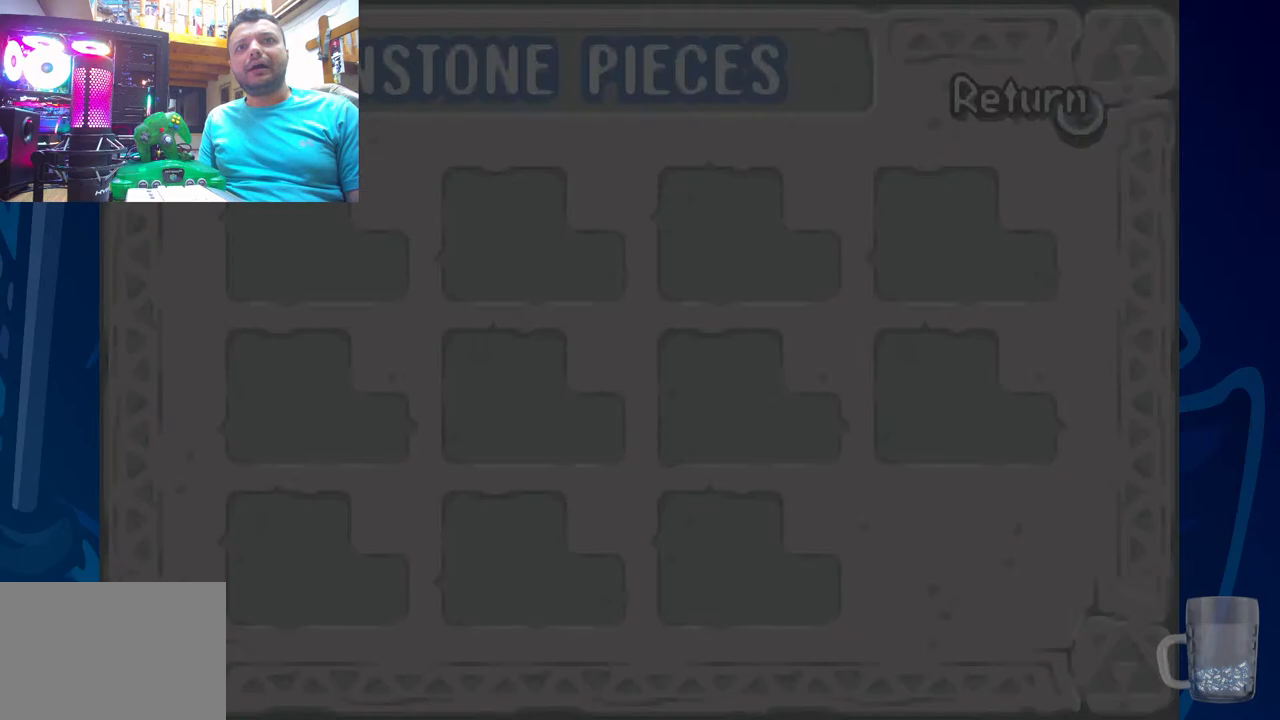
{"buttons": [], "left_stick": "center", "right_stick": "center", "events": [[33, "START", "up"]]}